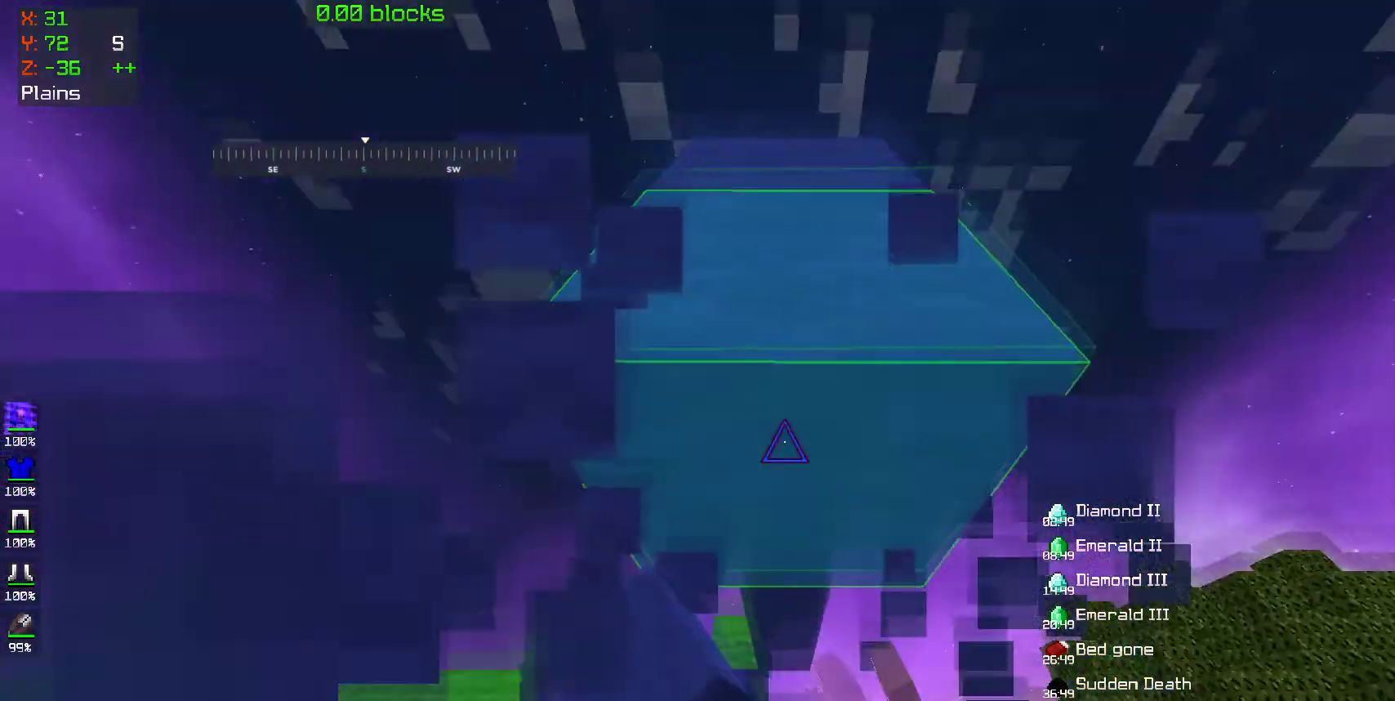
Gameplay with keyboard and mouse; each line is a JSON object with the keys and mouse buttons held at the frame after it. "events" lists presses ("down") and releases ("up") of "a", "d", "s", "space", "w", "mouse_left" and "mouse_right" between this image and that frame as [ms after this image, input, new state], when the widget could be followed in between. "mouse_left", "mouse_right" = the "left", "right" buttons of the "mouse" list. No other keys are recorded. Fast repeated clicks can show as one long hold. Mouse movement is not recorded.
{"keys": [], "mouse": ["left"], "events": []}
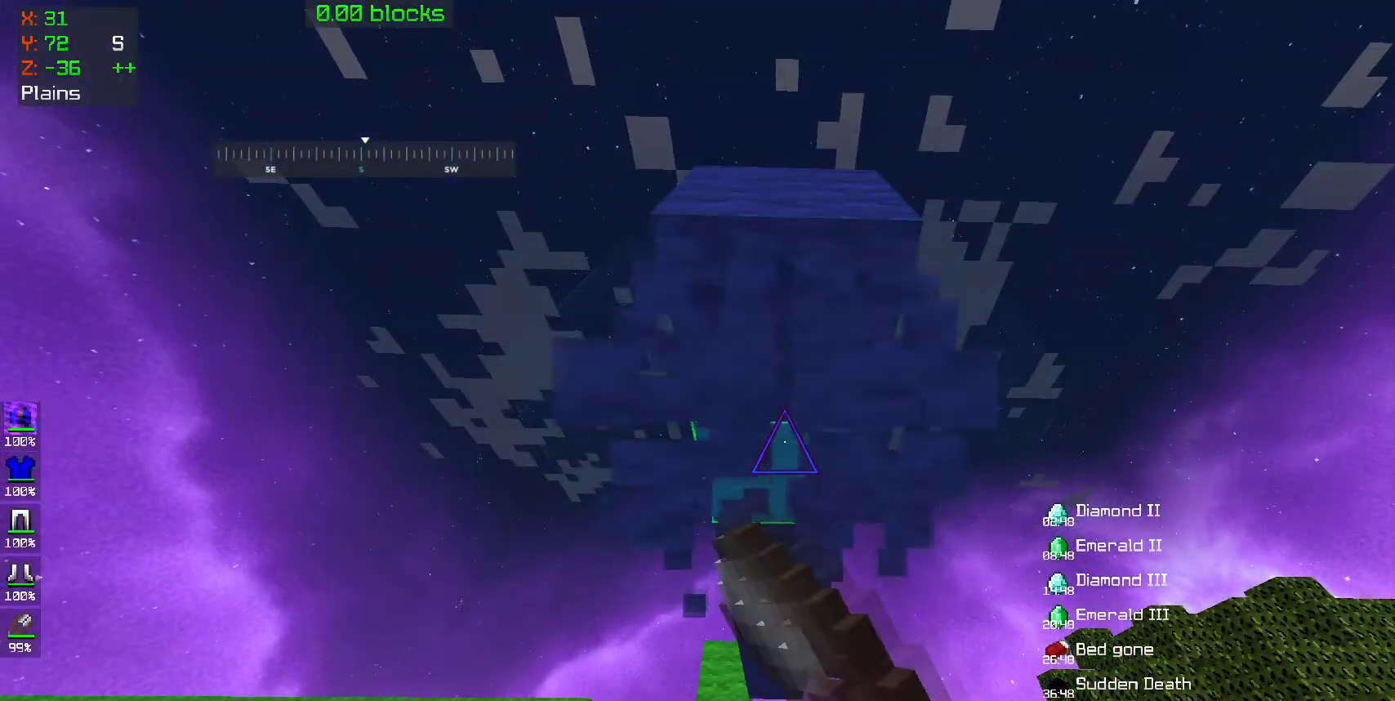
{"keys": ["w"], "mouse": [], "events": [[100, "w", "down"], [267, "space", "down"], [367, "mouse_left", "up"], [400, "space", "up"]]}
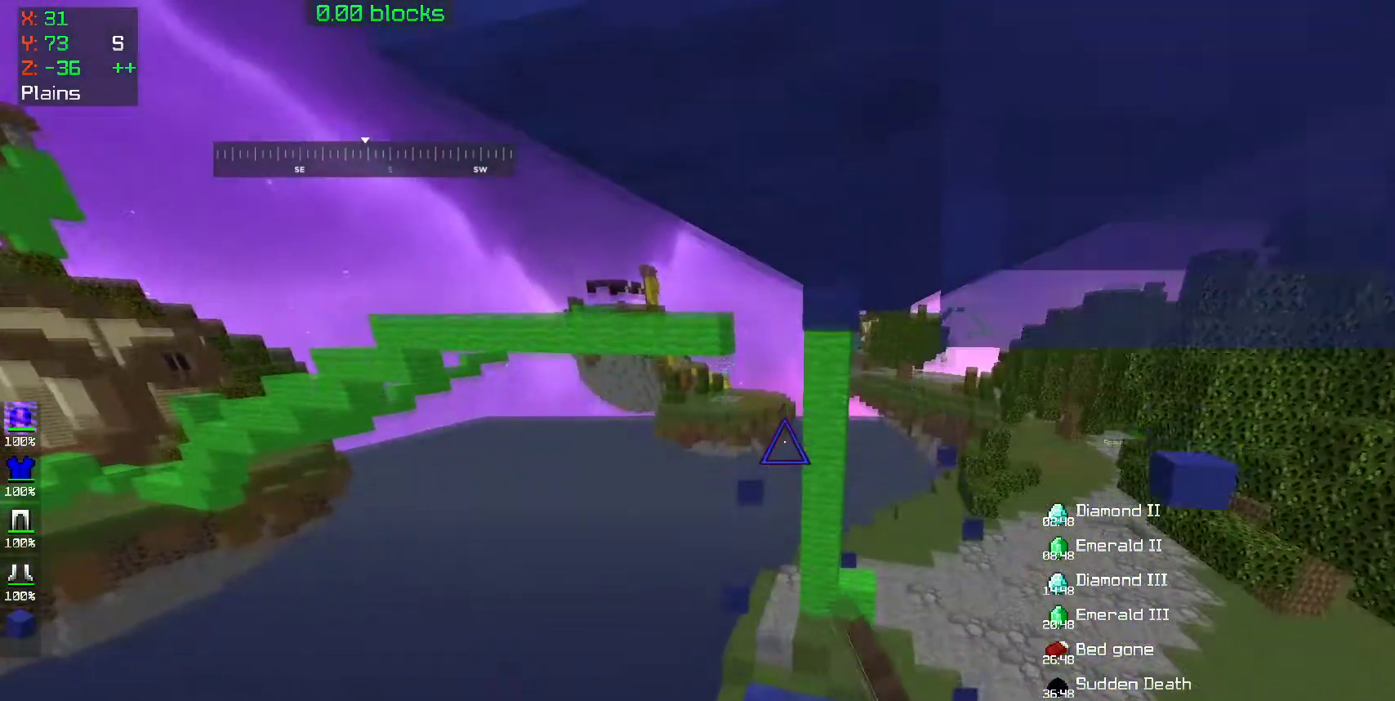
{"keys": ["d", "w"], "mouse": [], "events": [[150, "d", "down"]]}
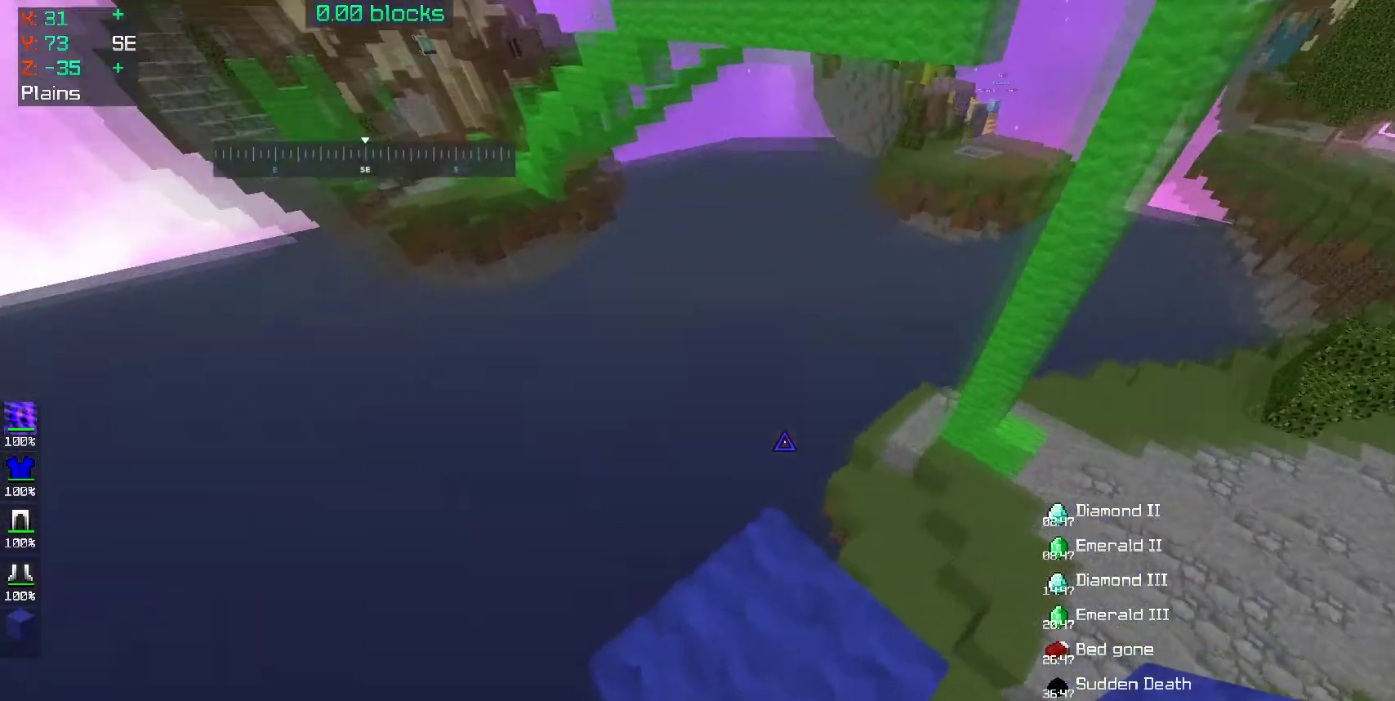
{"keys": ["d", "s"], "mouse": [], "events": [[83, "w", "up"], [183, "s", "down"]]}
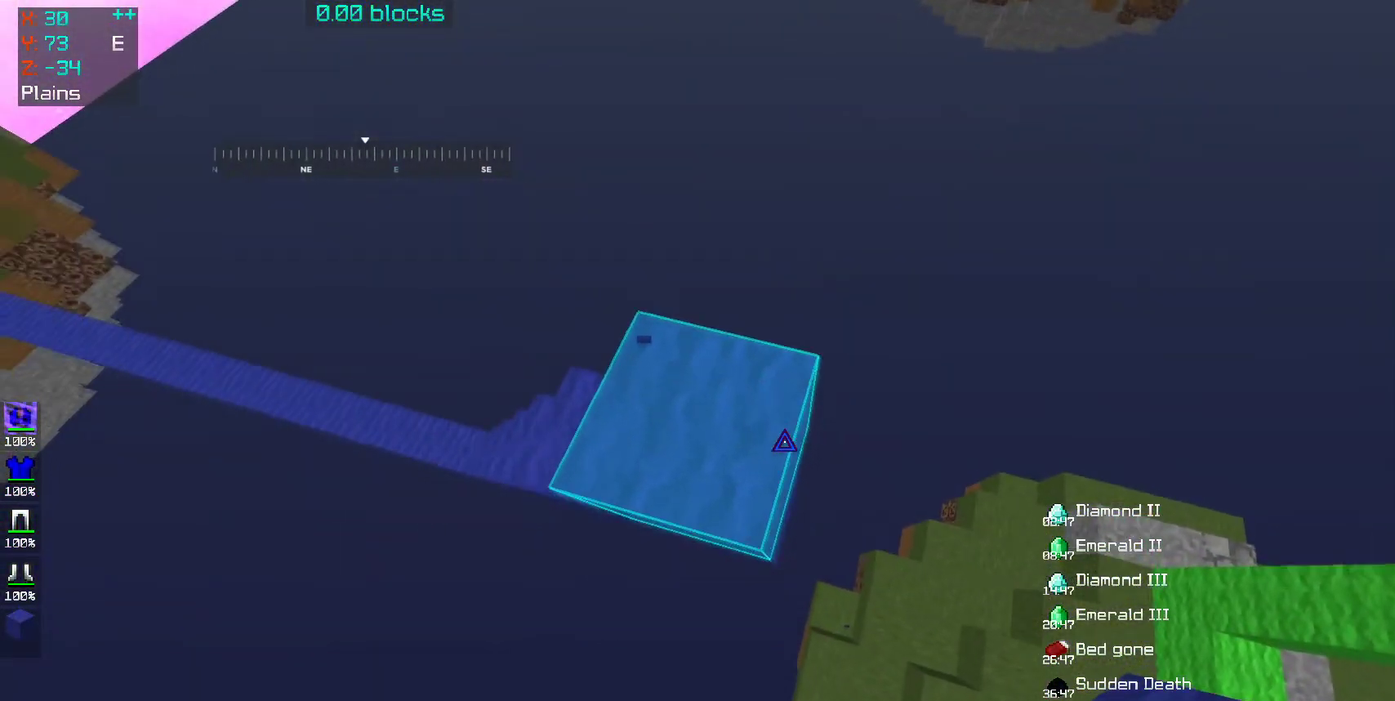
{"keys": ["d", "s"], "mouse": [], "events": [[167, "mouse_right", "down"], [200, "mouse_right", "up"]]}
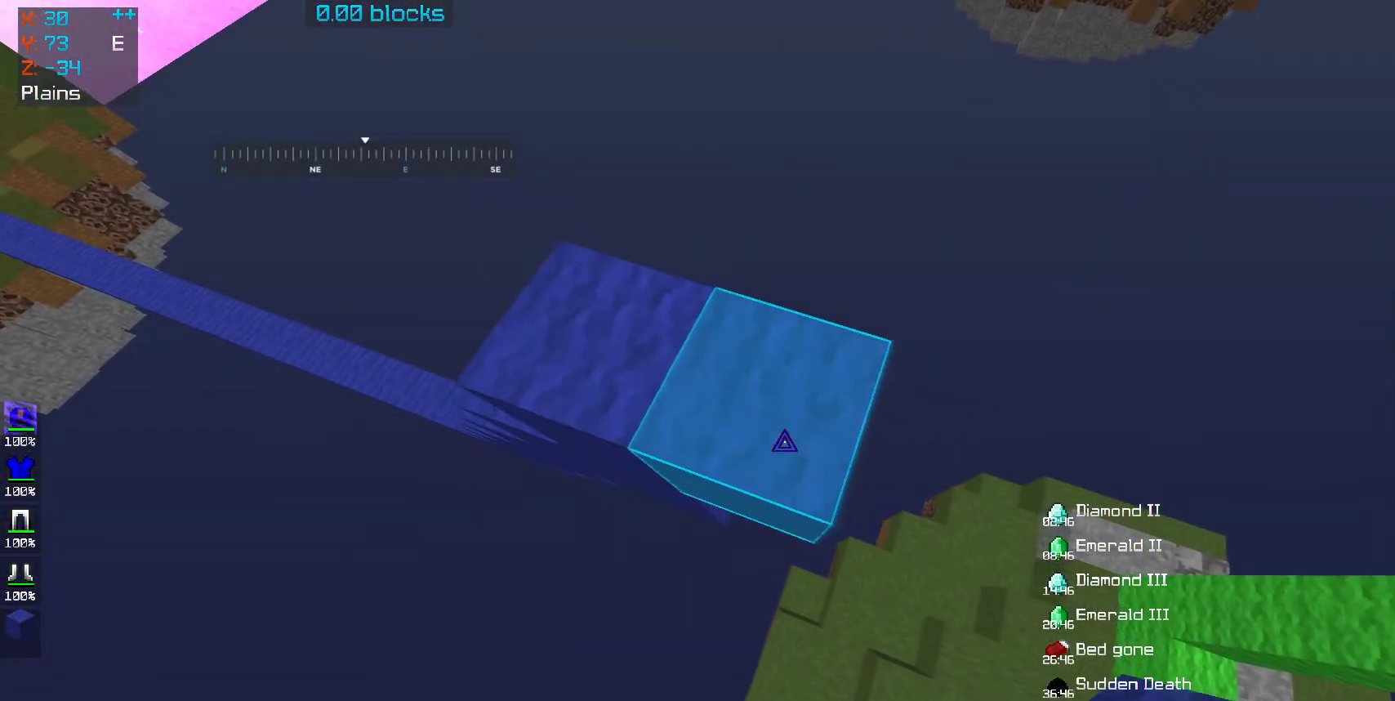
{"keys": ["d", "s"], "mouse": ["right"], "events": [[183, "mouse_right", "down"], [283, "mouse_right", "up"], [500, "mouse_right", "down"]]}
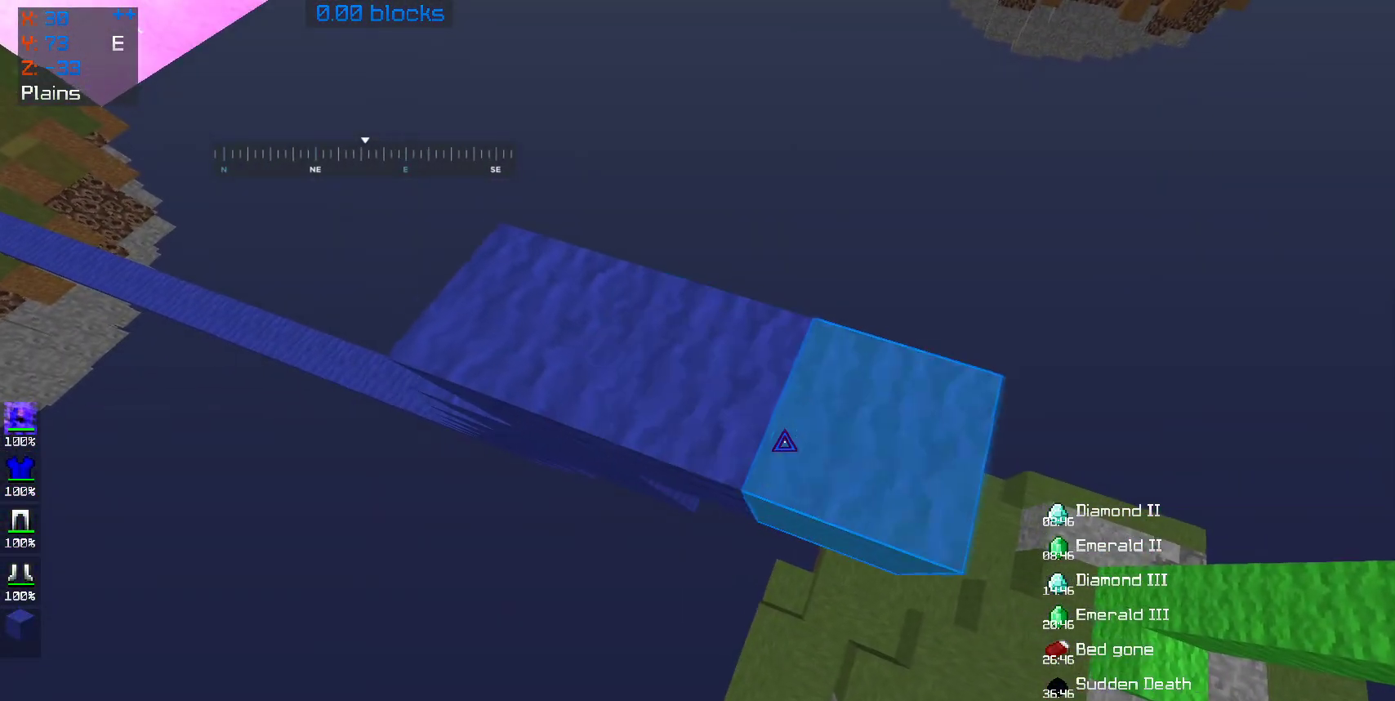
{"keys": ["d", "s"], "mouse": [], "events": [[50, "mouse_right", "up"]]}
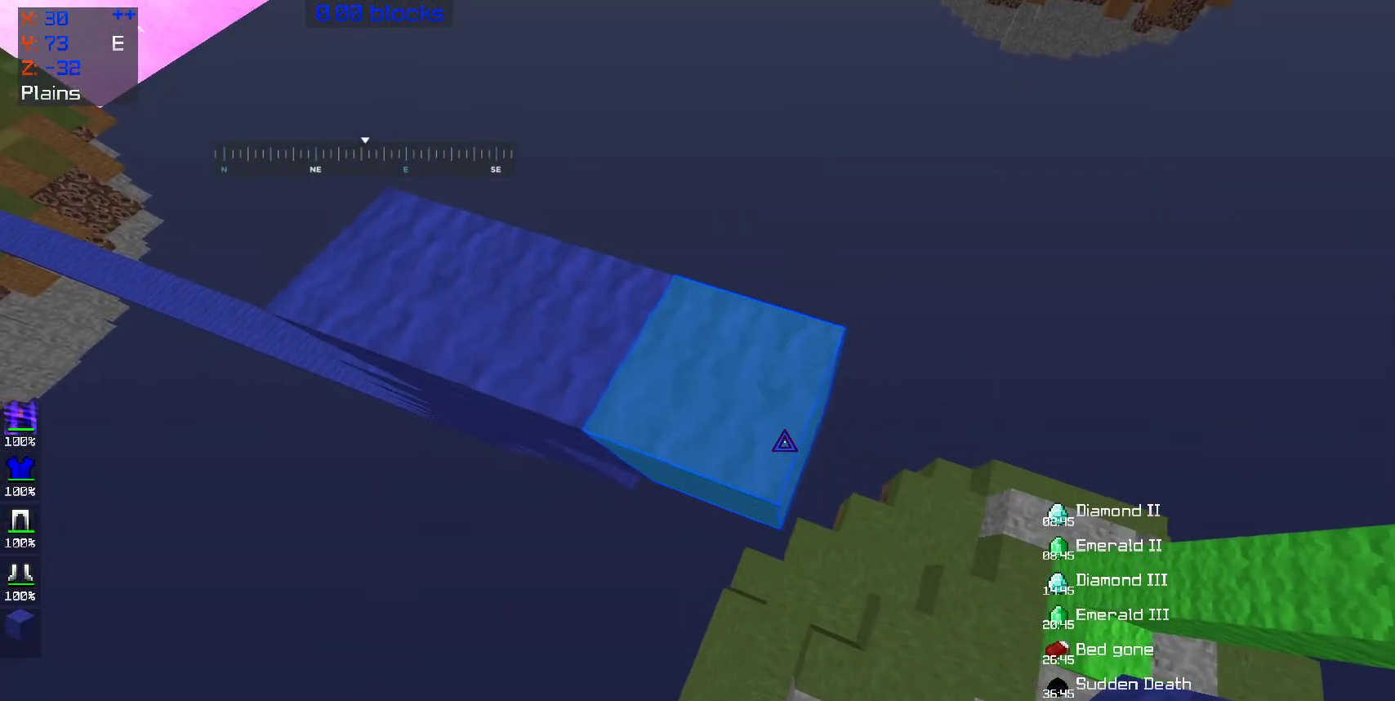
{"keys": ["d", "s"], "mouse": [], "events": [[100, "mouse_right", "down"], [200, "mouse_right", "up"]]}
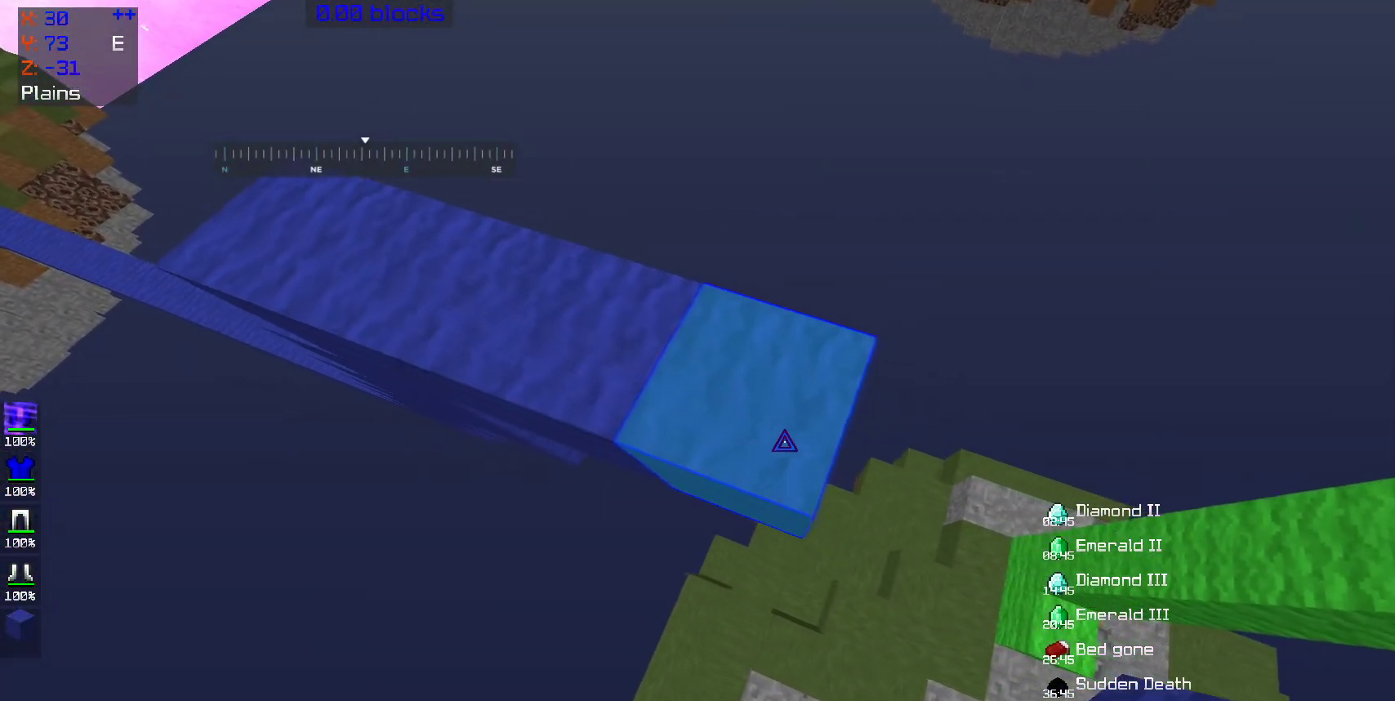
{"keys": ["d", "s"], "mouse": [], "events": [[200, "mouse_right", "down"], [233, "mouse_right", "up"]]}
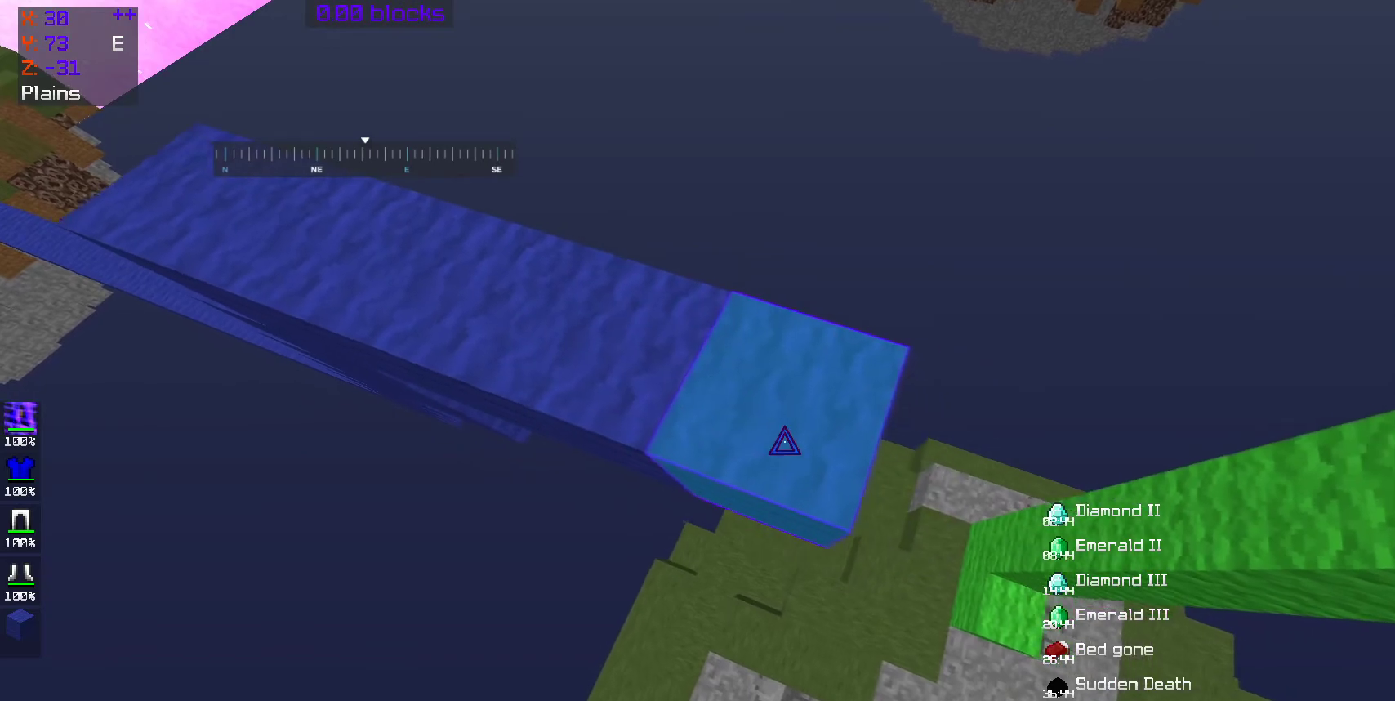
{"keys": ["d", "s"], "mouse": [], "events": [[350, "mouse_right", "down"], [400, "mouse_right", "up"]]}
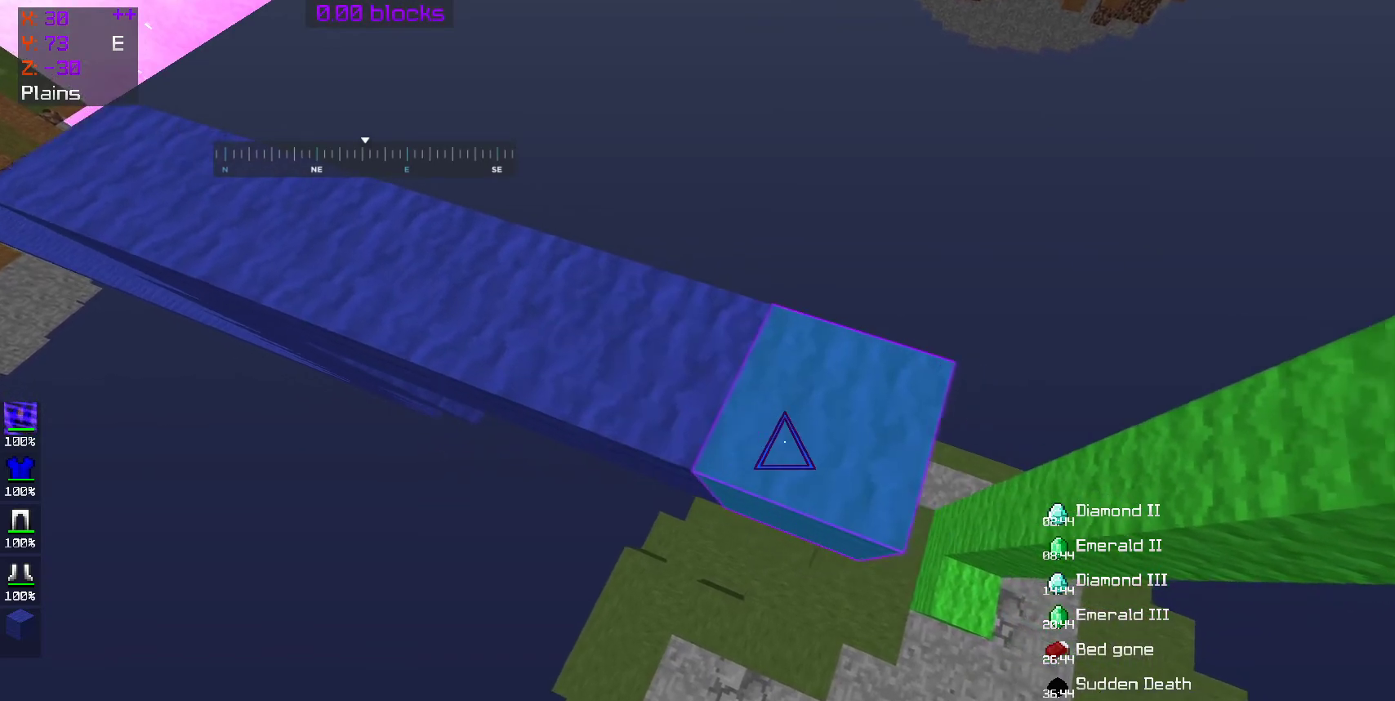
{"keys": ["d", "s"], "mouse": ["right"], "events": [[500, "mouse_right", "down"]]}
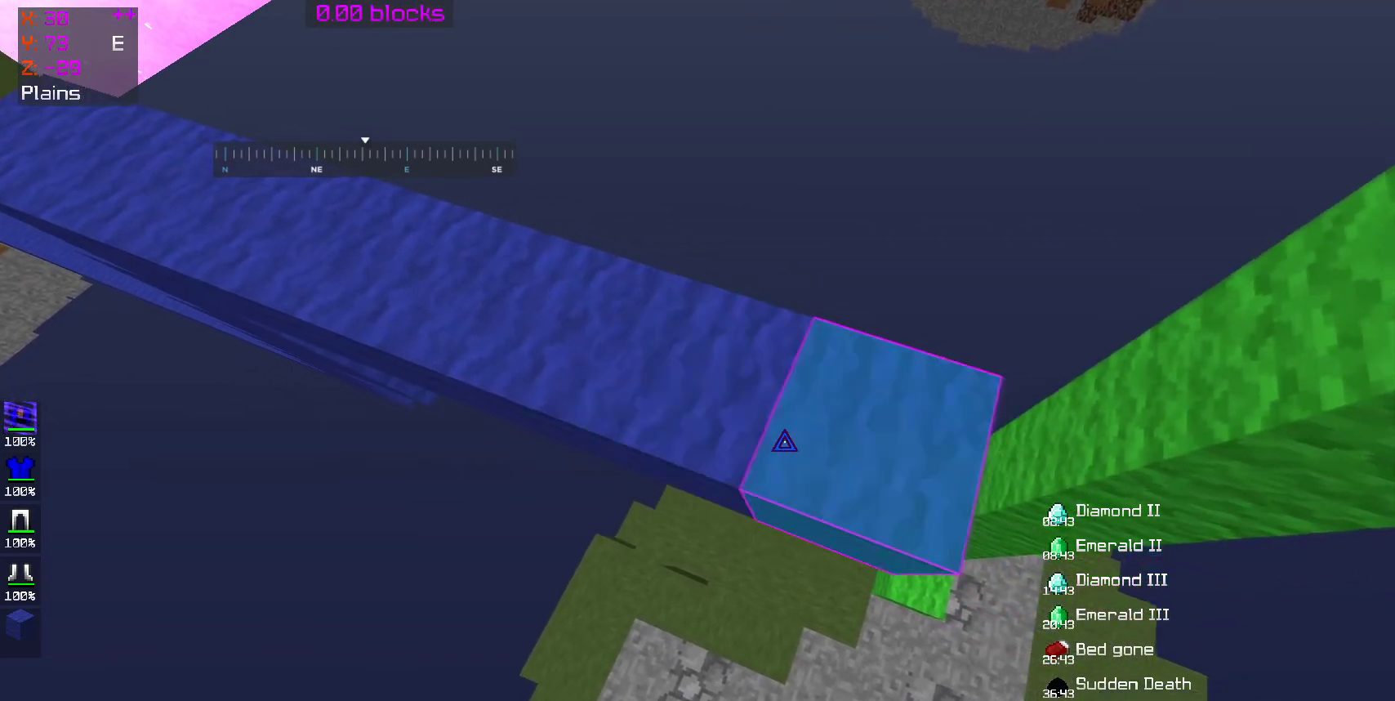
{"keys": ["d", "s"], "mouse": [], "events": [[50, "mouse_right", "up"]]}
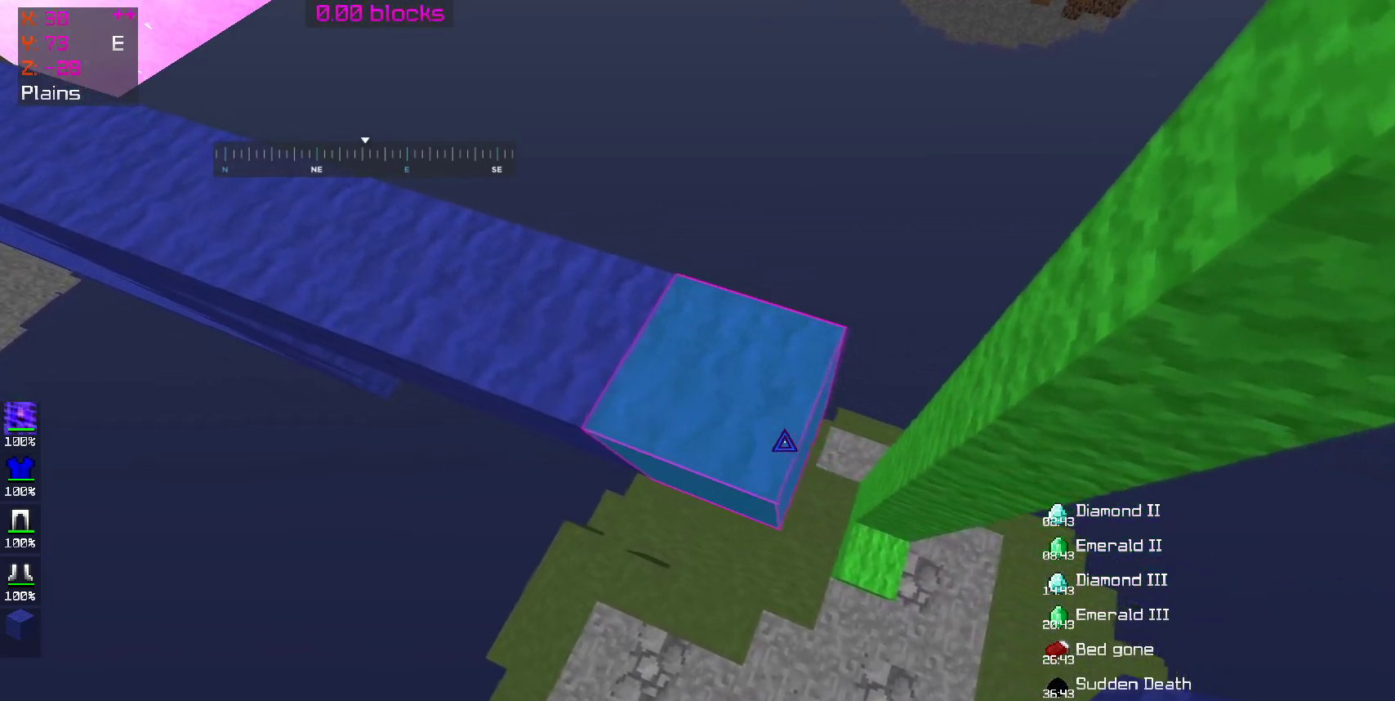
{"keys": ["d", "s"], "mouse": [], "events": [[150, "mouse_right", "down"], [200, "mouse_right", "up"]]}
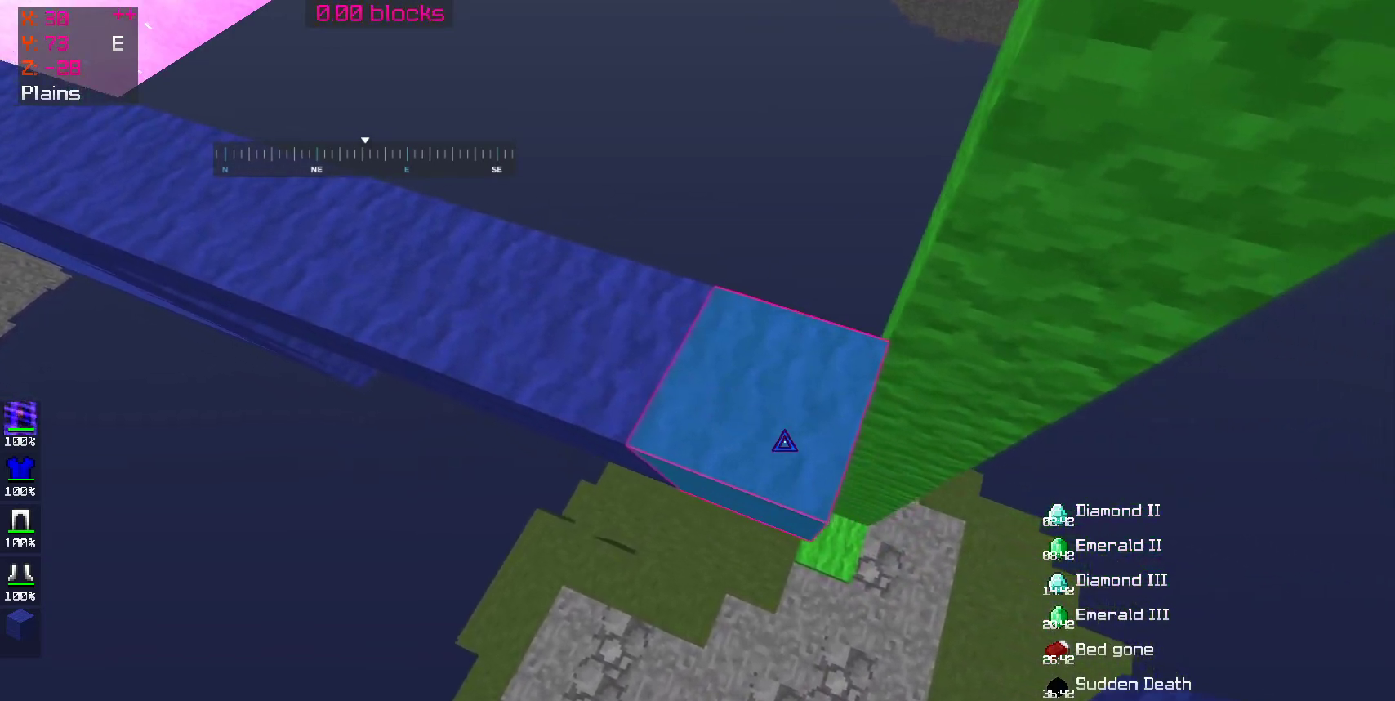
{"keys": ["d"], "mouse": [], "events": [[300, "mouse_right", "down"], [333, "mouse_right", "up"], [400, "s", "up"]]}
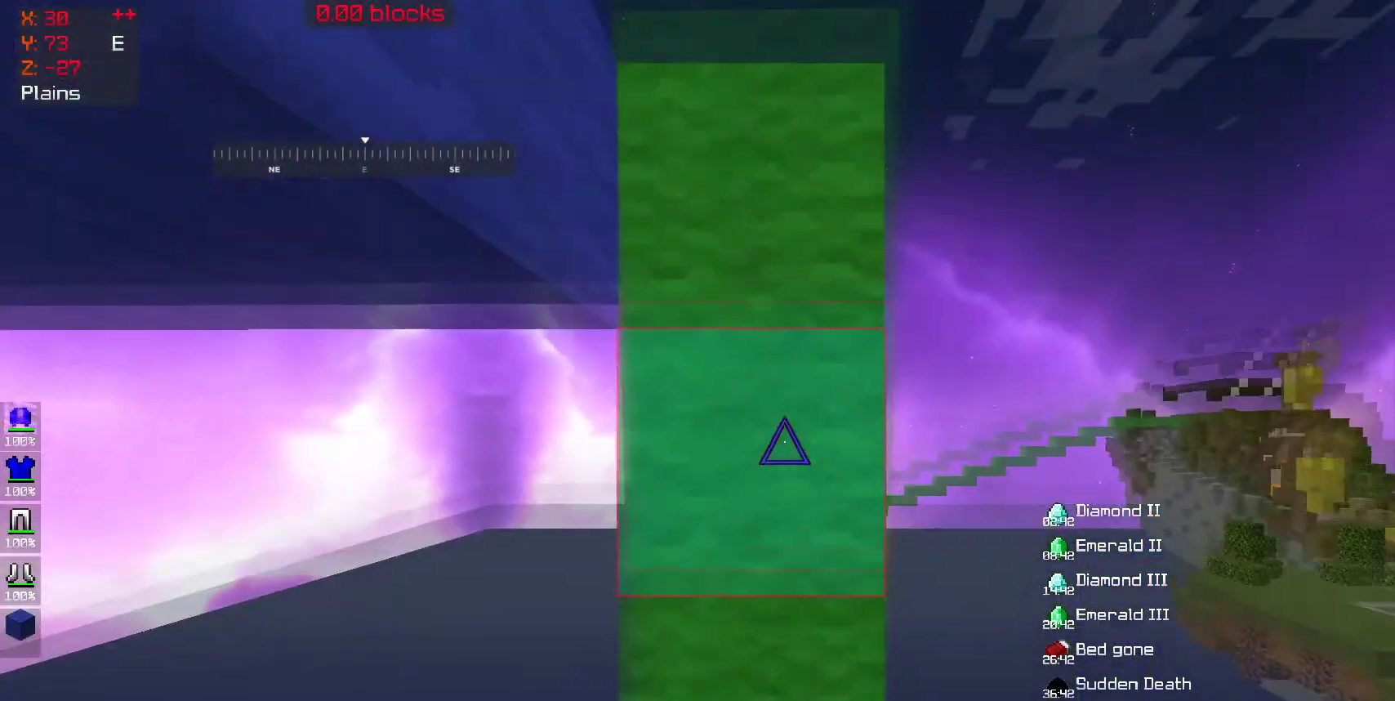
{"keys": [], "mouse": ["left"], "events": [[67, "d", "up"], [67, "w", "down"], [200, "mouse_left", "down"], [300, "a", "down"], [450, "a", "up"], [500, "w", "up"]]}
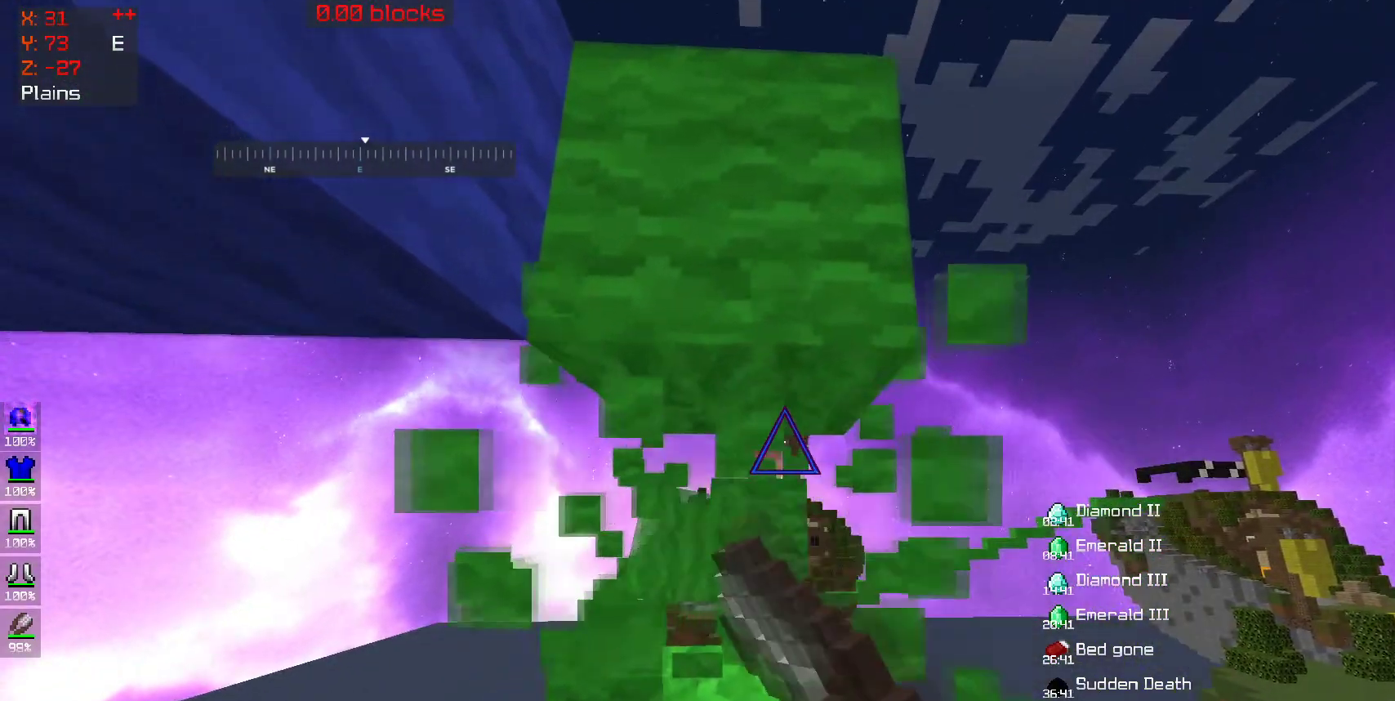
{"keys": ["w"], "mouse": ["left"]}
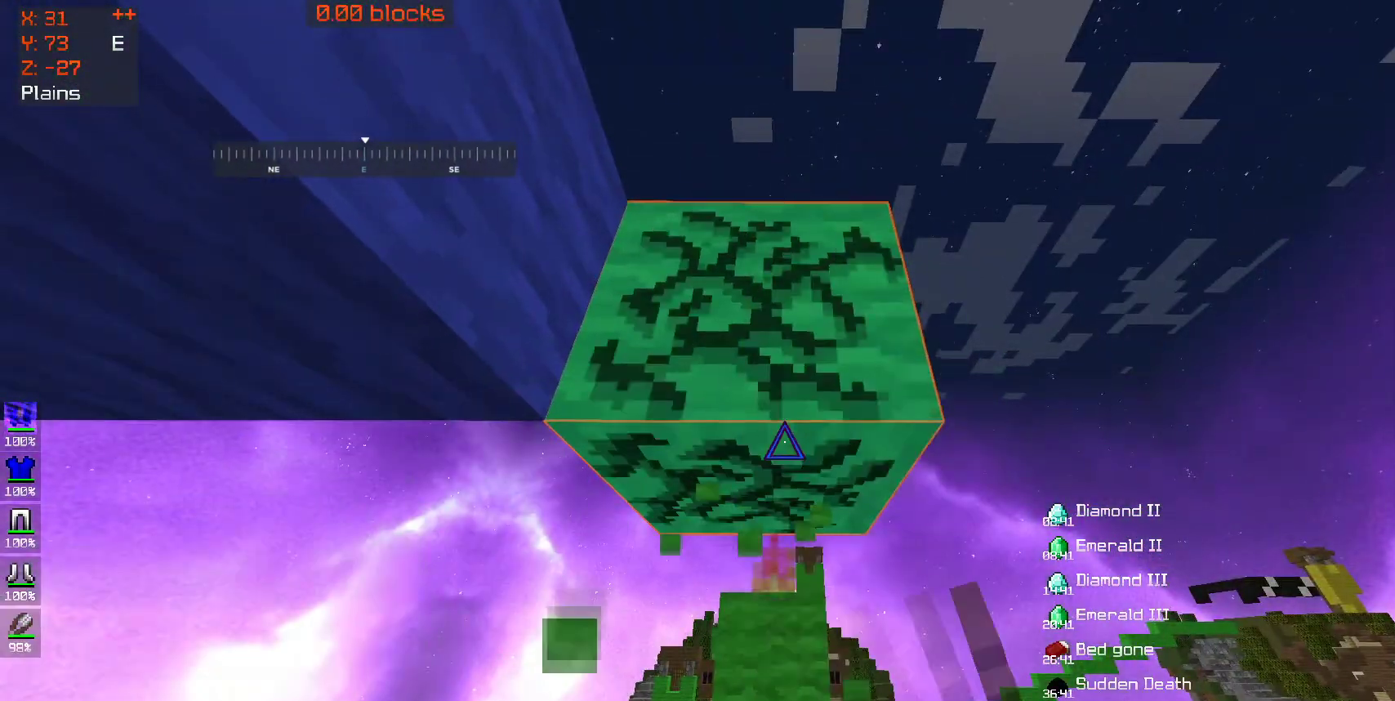
{"keys": ["w"], "mouse": ["left"], "events": [[150, "space", "down"], [300, "space", "up"]]}
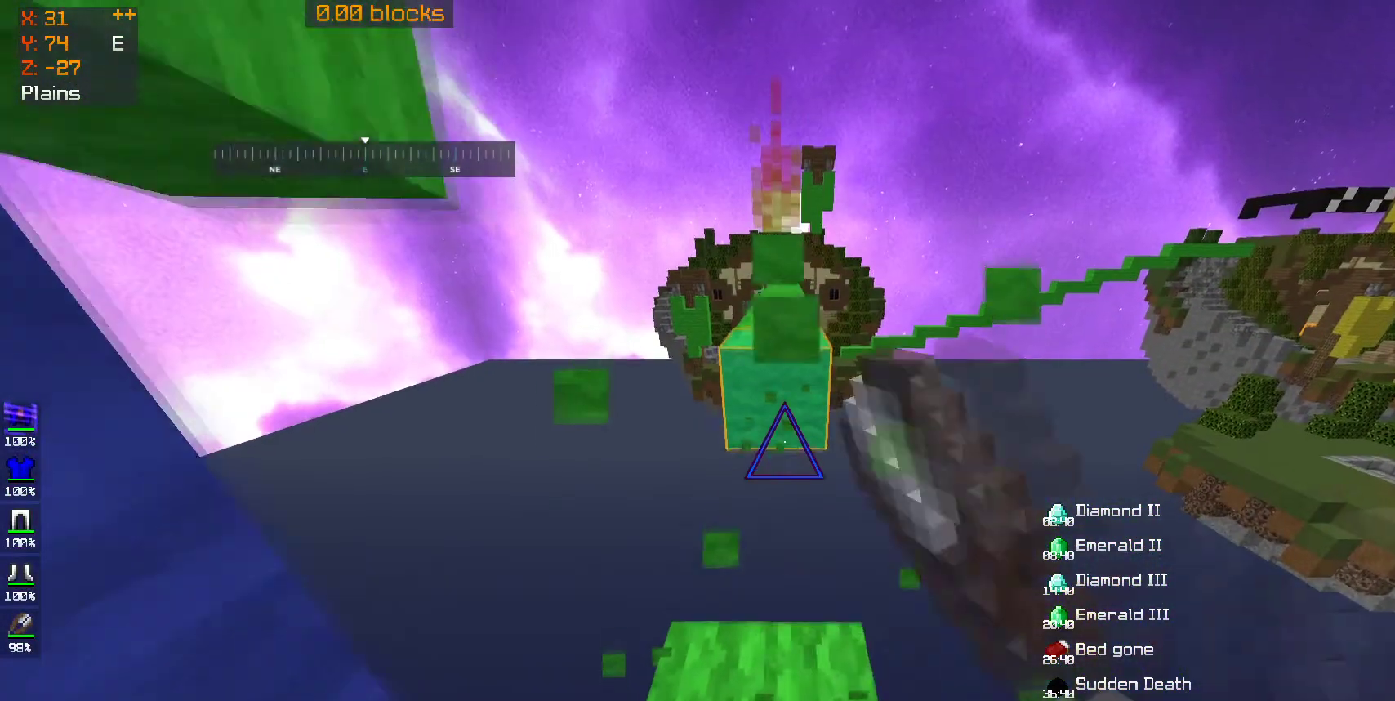
{"keys": [], "mouse": [], "events": [[300, "w", "up"], [500, "mouse_left", "up"]]}
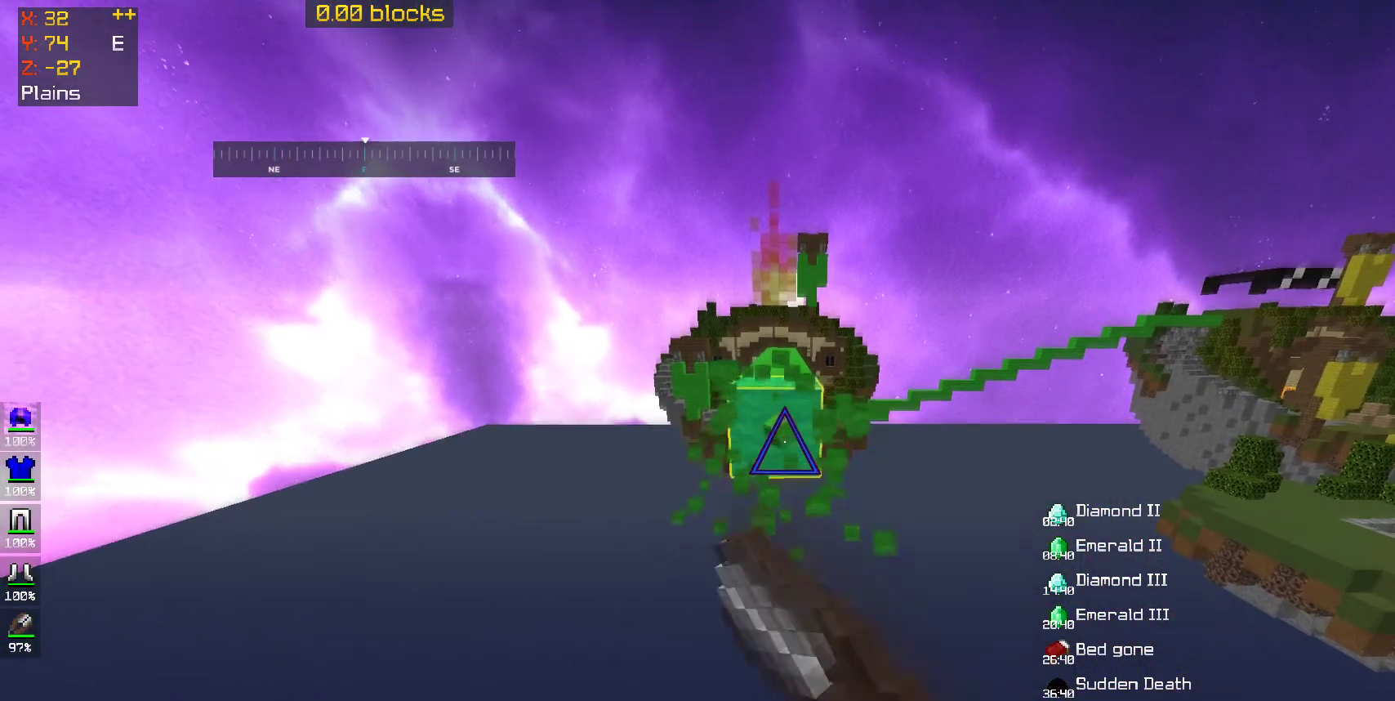
{"keys": [], "mouse": [], "events": [[50, "w", "down"], [100, "mouse_right", "down"], [100, "w", "up"], [150, "mouse_right", "up"], [250, "mouse_right", "down"], [250, "s", "down"], [300, "mouse_right", "up"], [400, "mouse_right", "down"], [400, "s", "up"], [450, "mouse_right", "up"]]}
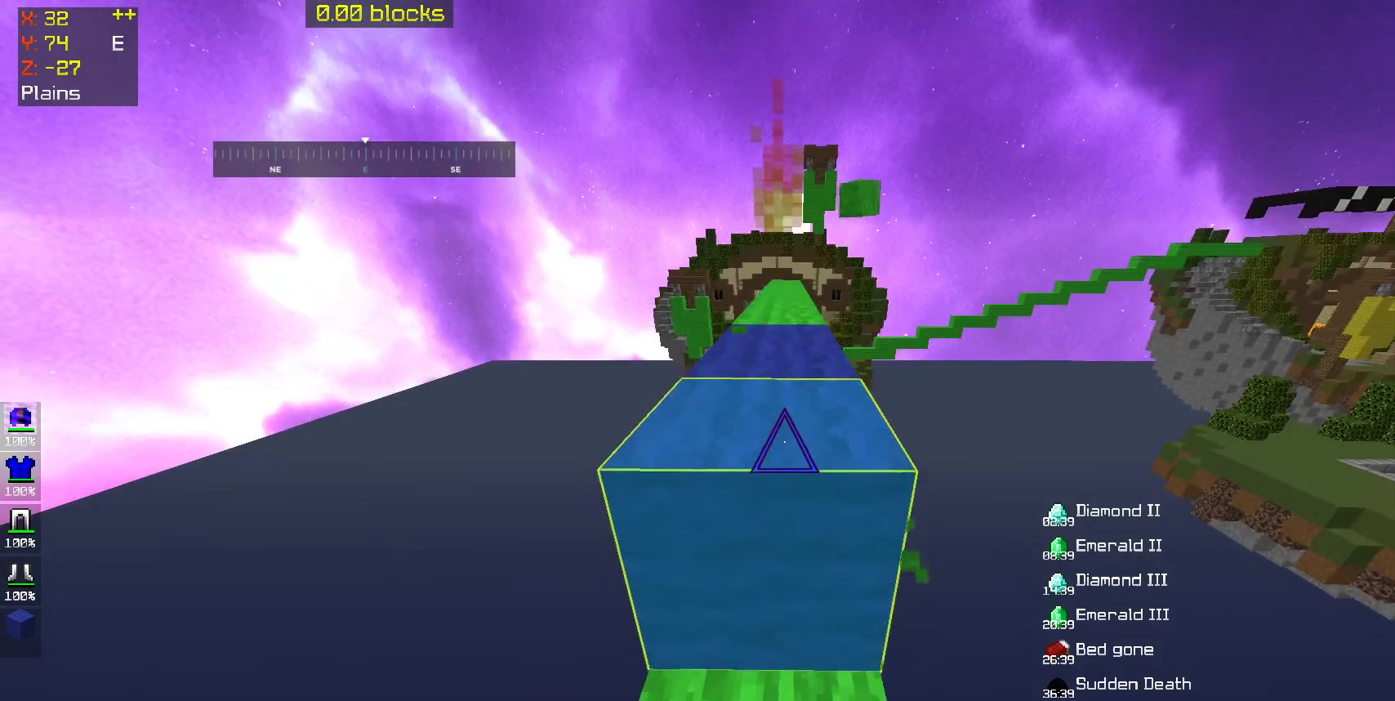
{"keys": ["w"], "mouse": [], "events": [[100, "w", "down"], [200, "space", "down"], [350, "space", "up"]]}
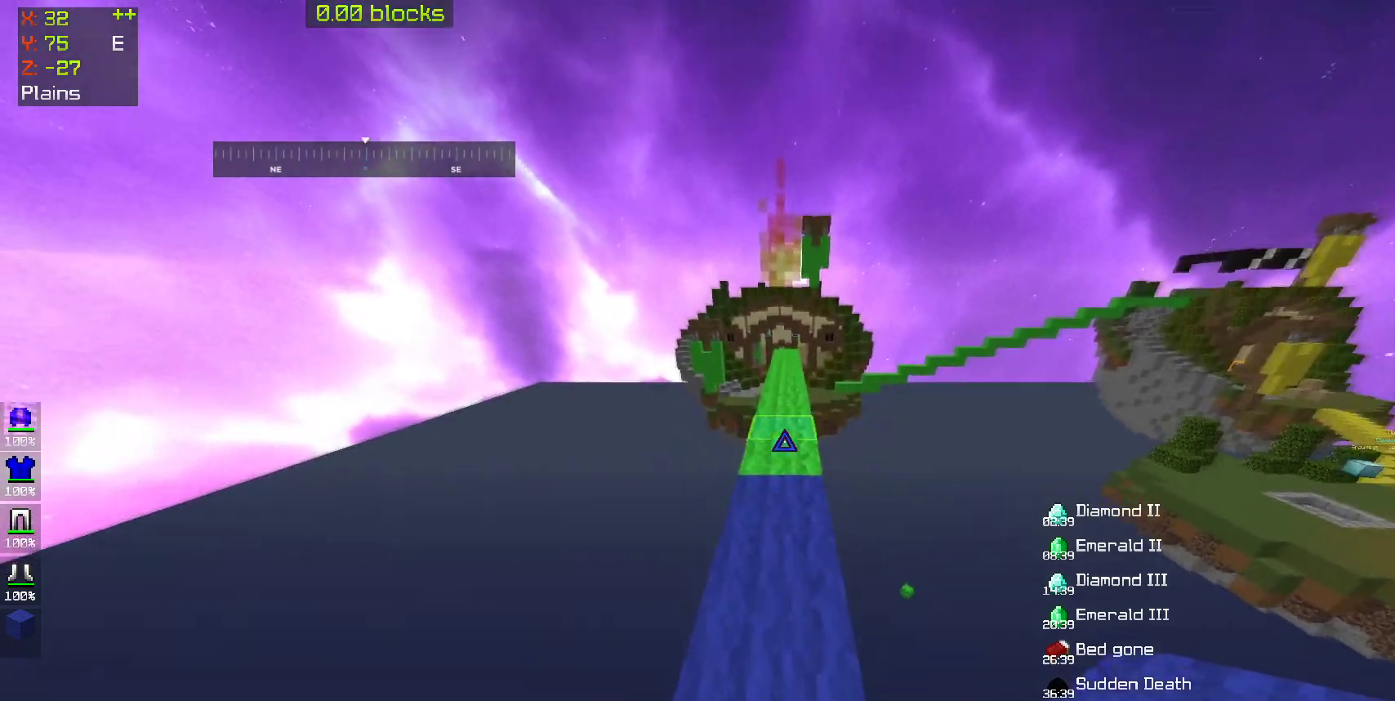
{"keys": ["w"], "mouse": [], "events": [[50, "space", "down"], [233, "space", "up"]]}
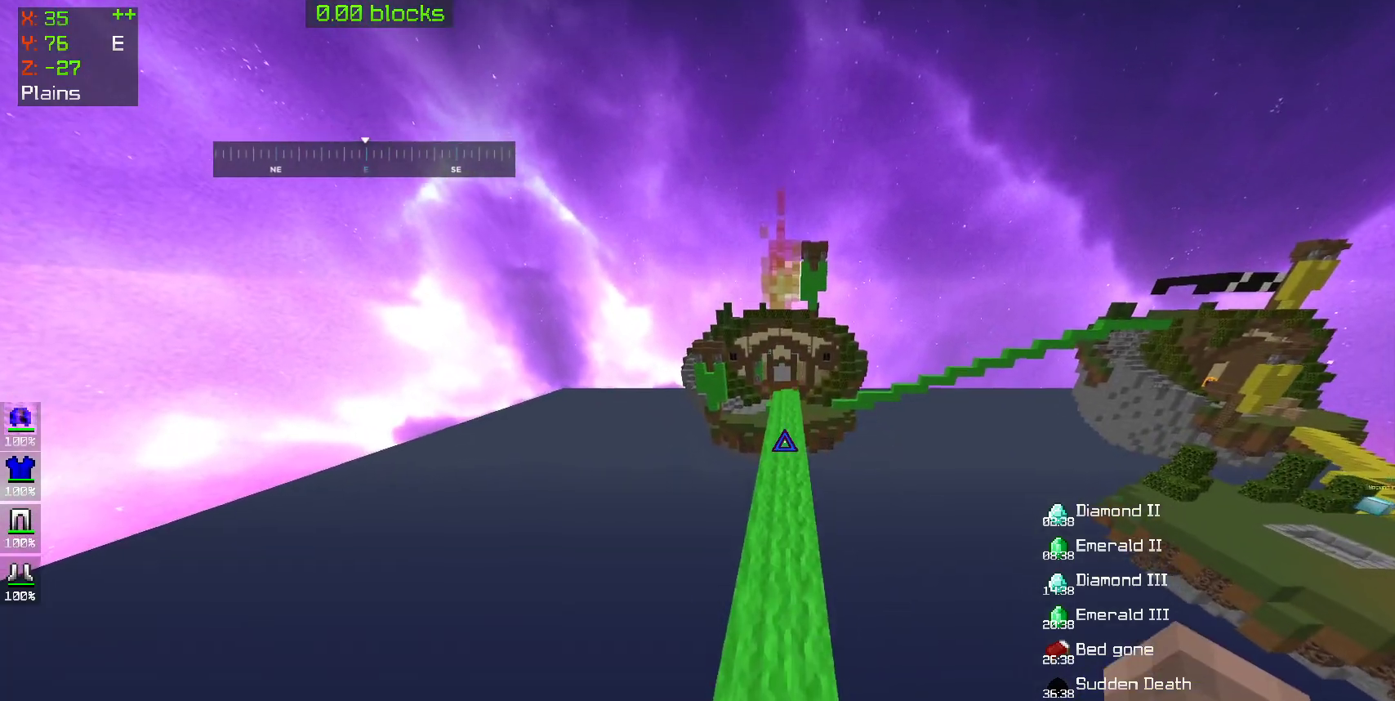
{"keys": ["space", "w"], "mouse": [], "events": [[50, "space", "down"]]}
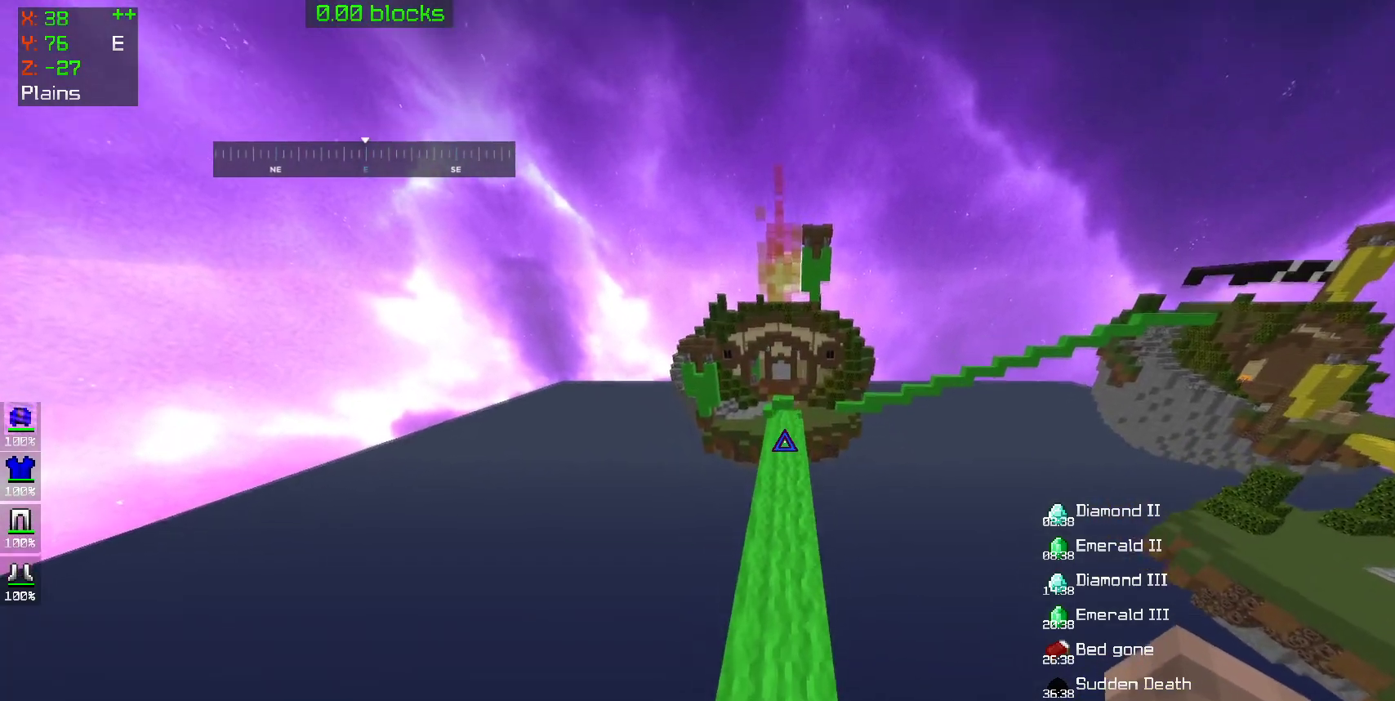
{"keys": ["w"], "mouse": [], "events": [[450, "space", "up"]]}
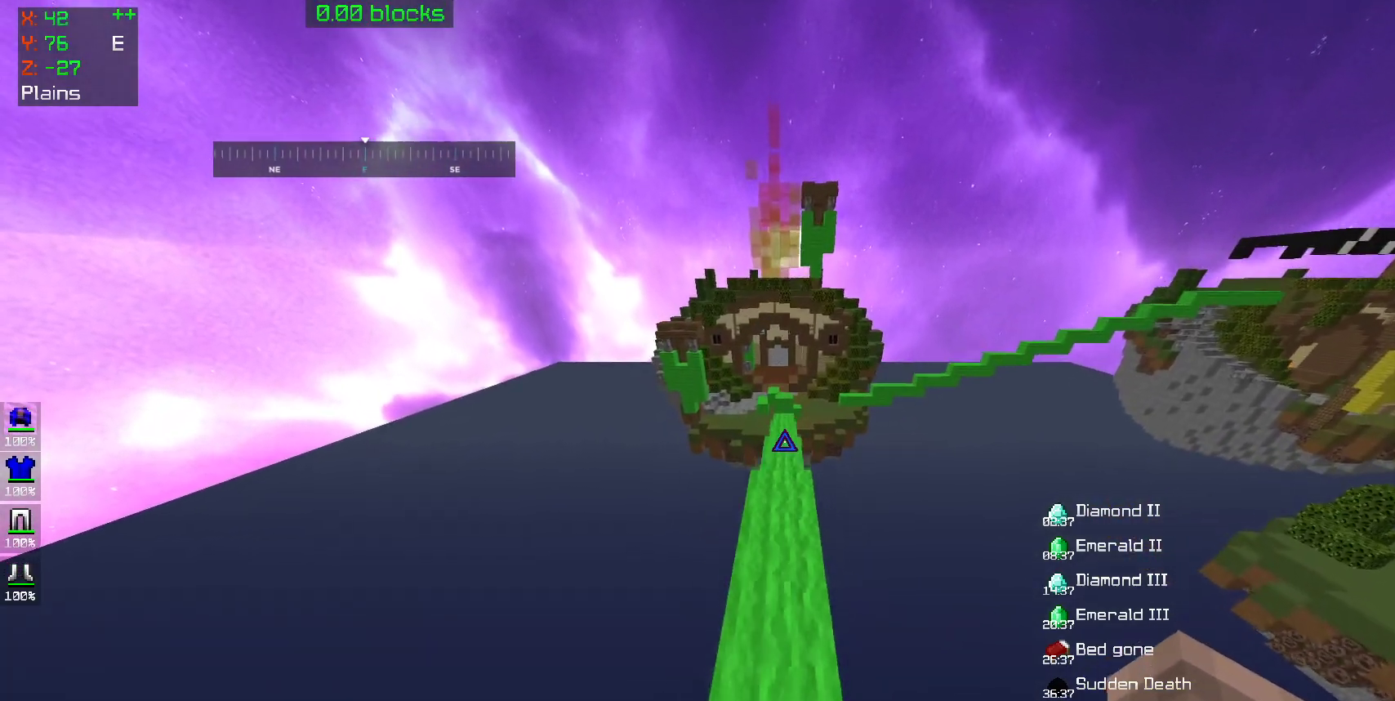
{"keys": ["w"], "mouse": [], "events": []}